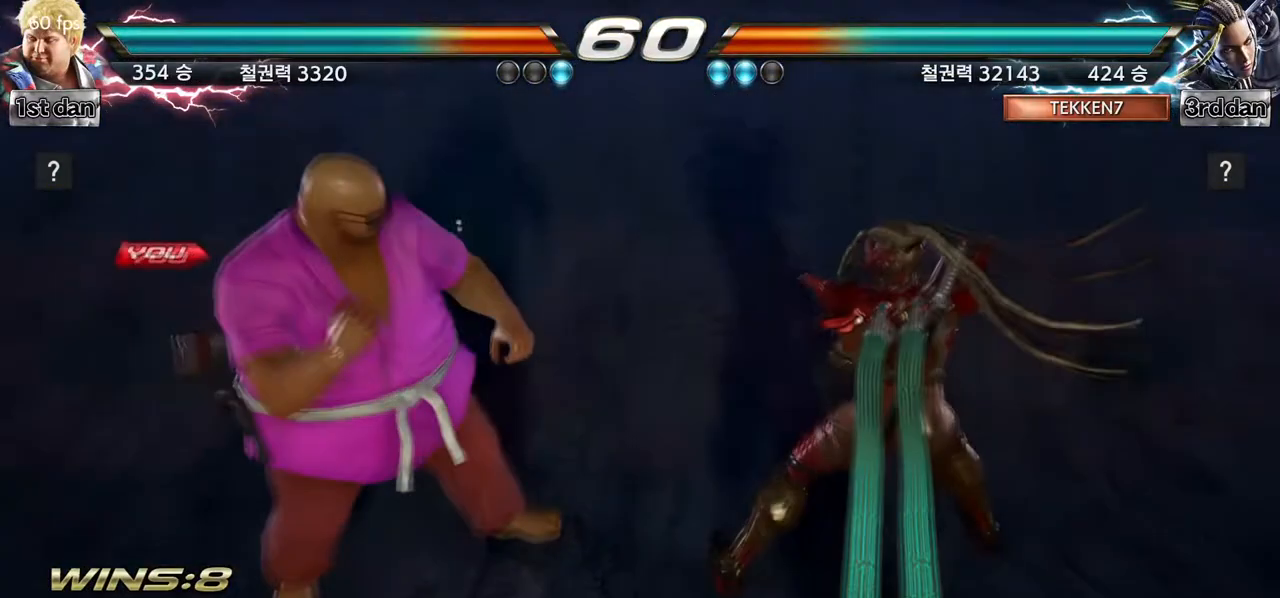
Gameplay with a controller (arcade stick); each line is a JSON object with the inputs held at the frame after it (dt_ms = milliseconds from this image to that frame). "events" lists button and stick changes between this image and that frame as [ms after this image, input, new state], when the widget could be followed in between. Not read: L3 R3.
{"dt_ms": 500, "buttons": [], "left_stick": "down", "events": [[500, "left_stick", "down"]]}
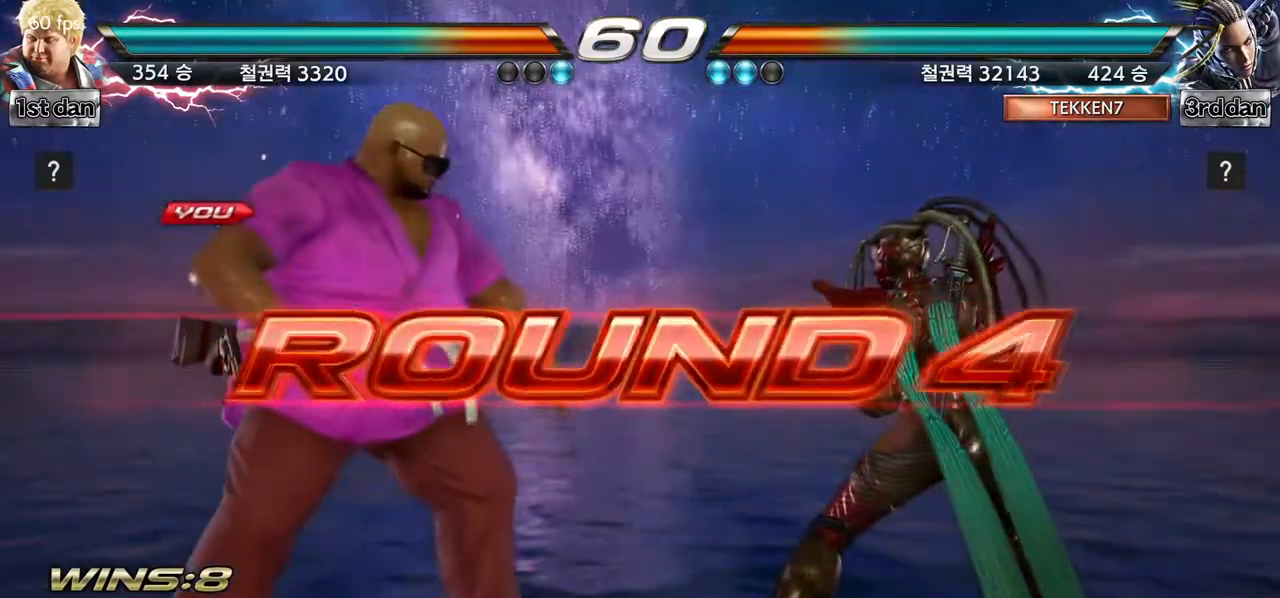
{"dt_ms": 500, "buttons": [], "left_stick": "center", "events": [[167, "left_stick", "center"]]}
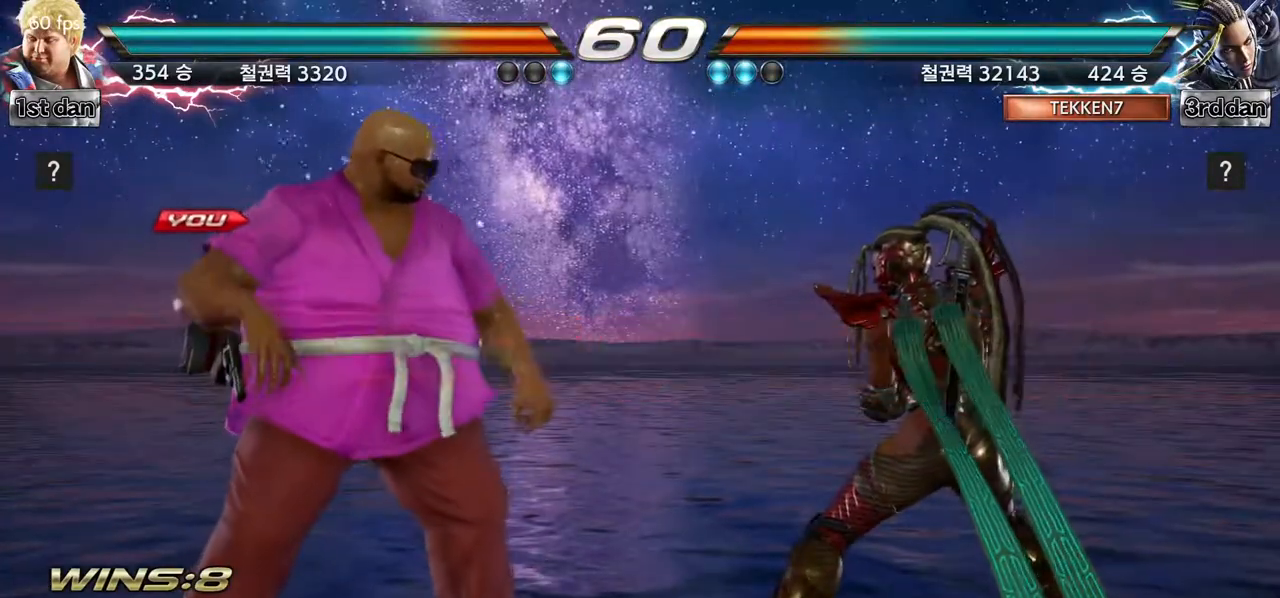
{"dt_ms": 500, "buttons": [], "left_stick": "center", "events": []}
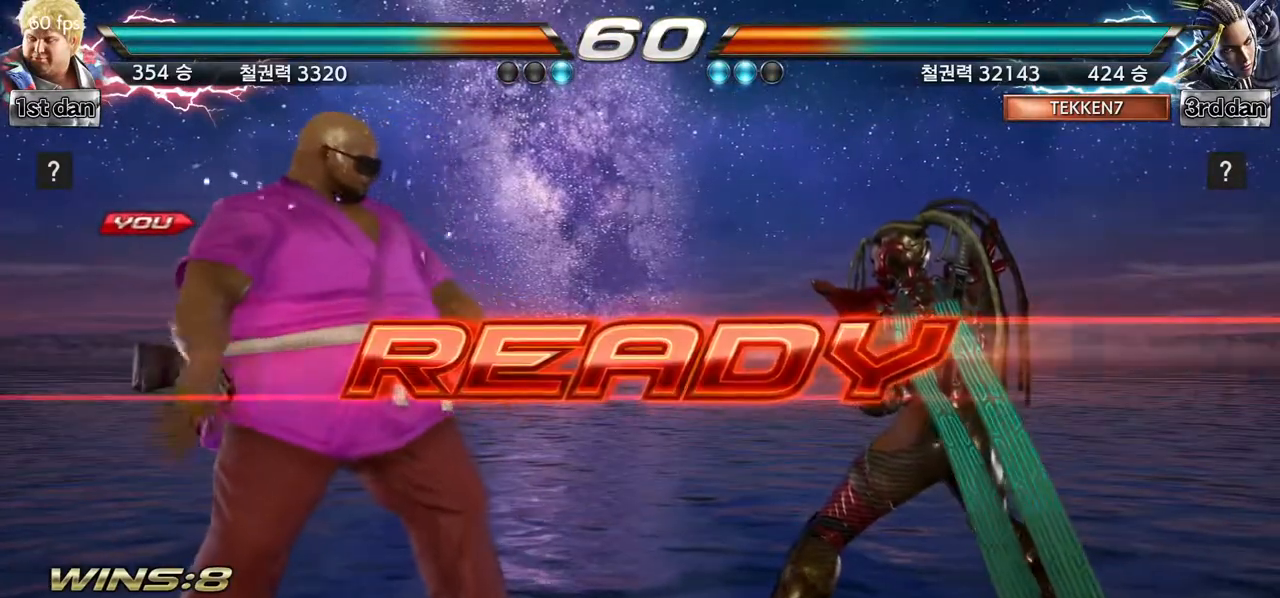
{"dt_ms": 500, "buttons": [], "left_stick": "center", "events": []}
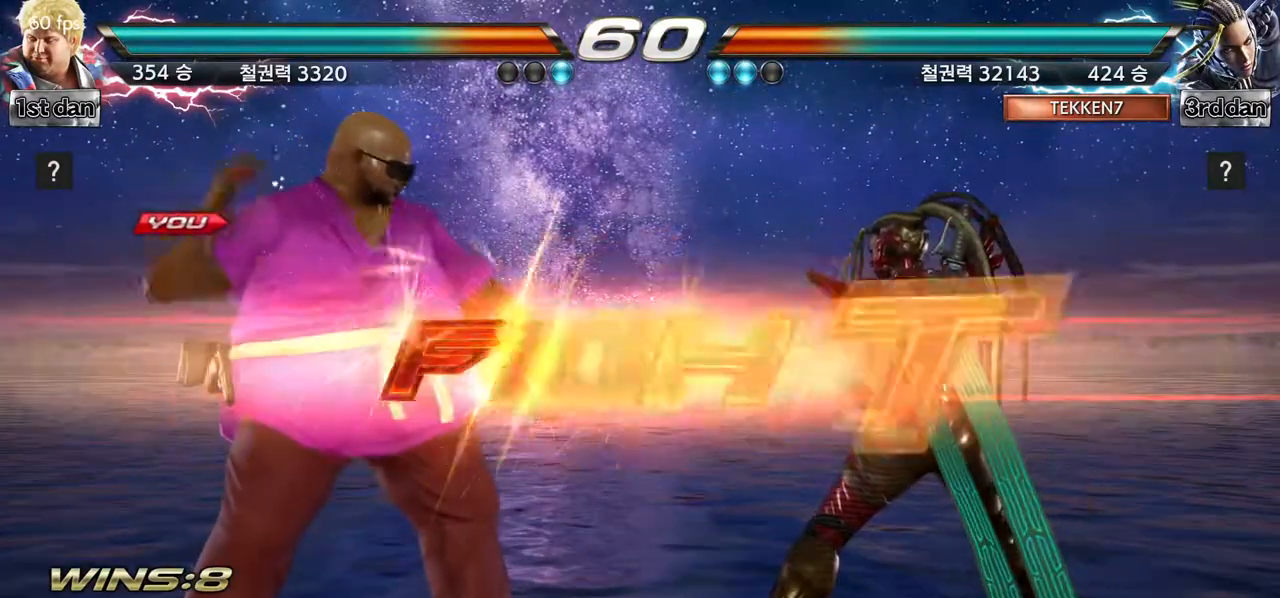
{"dt_ms": 500, "buttons": ["CROSS"], "left_stick": "down", "events": [[417, "left_stick", "down"], [450, "CROSS", "down"]]}
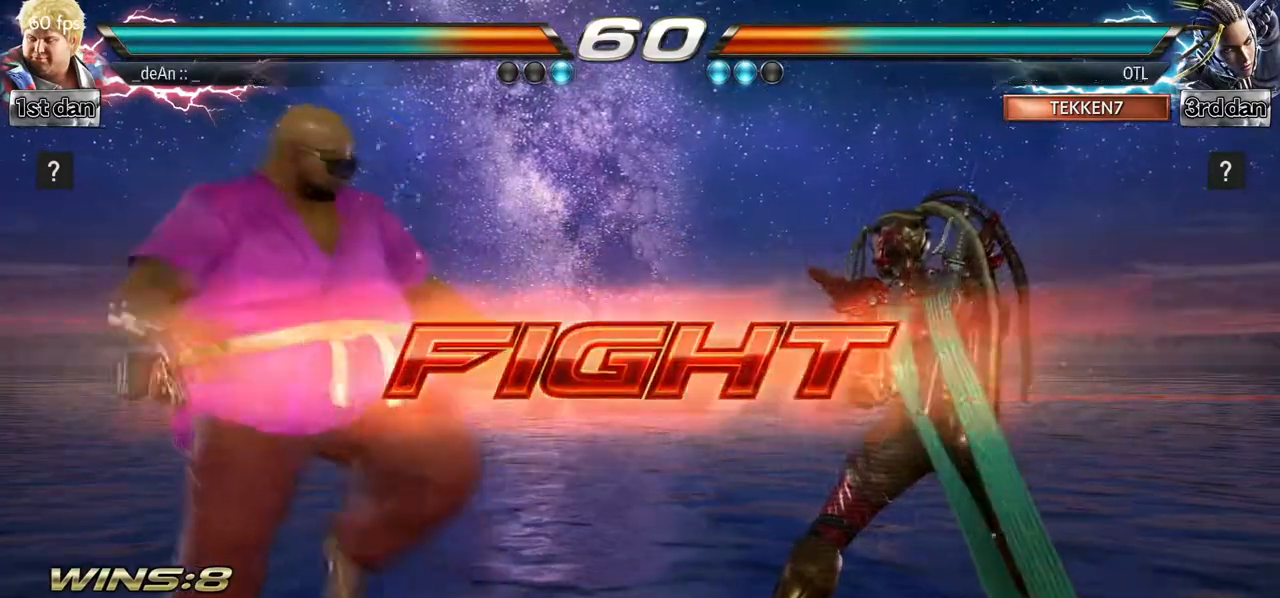
{"dt_ms": 500, "buttons": ["CIRCLE"], "left_stick": "center", "events": [[83, "CROSS", "up"], [133, "left_stick", "center"], [150, "CIRCLE", "down"], [300, "CIRCLE", "up"], [367, "CIRCLE", "down"]]}
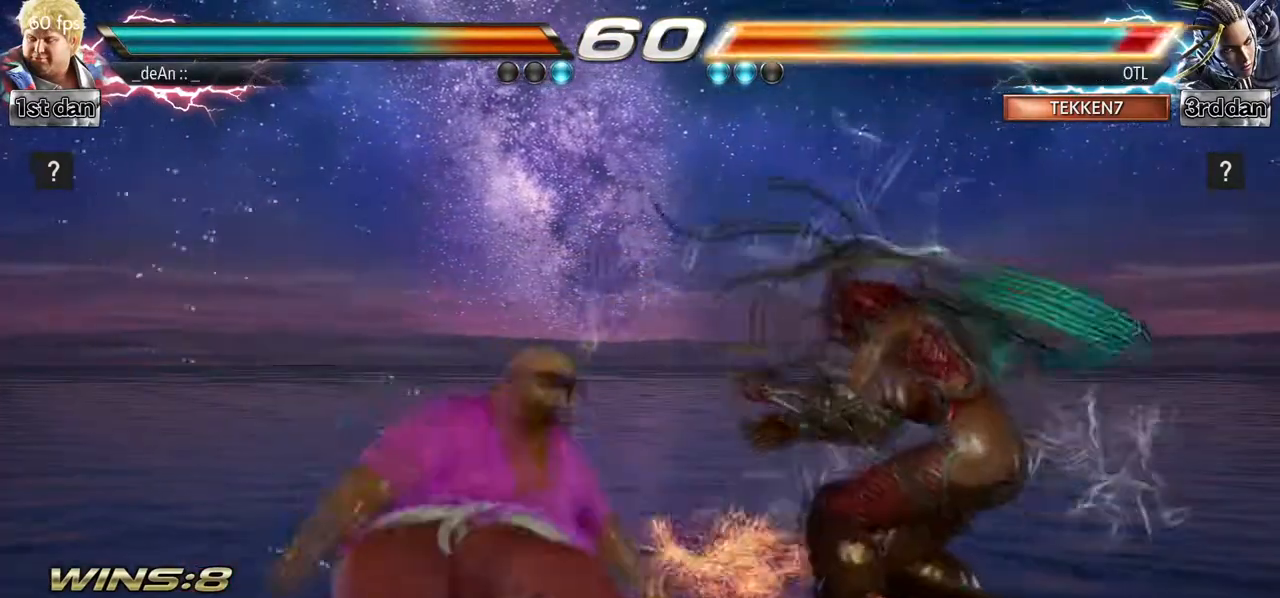
{"dt_ms": 500, "buttons": [], "left_stick": "center", "events": [[383, "CIRCLE", "up"]]}
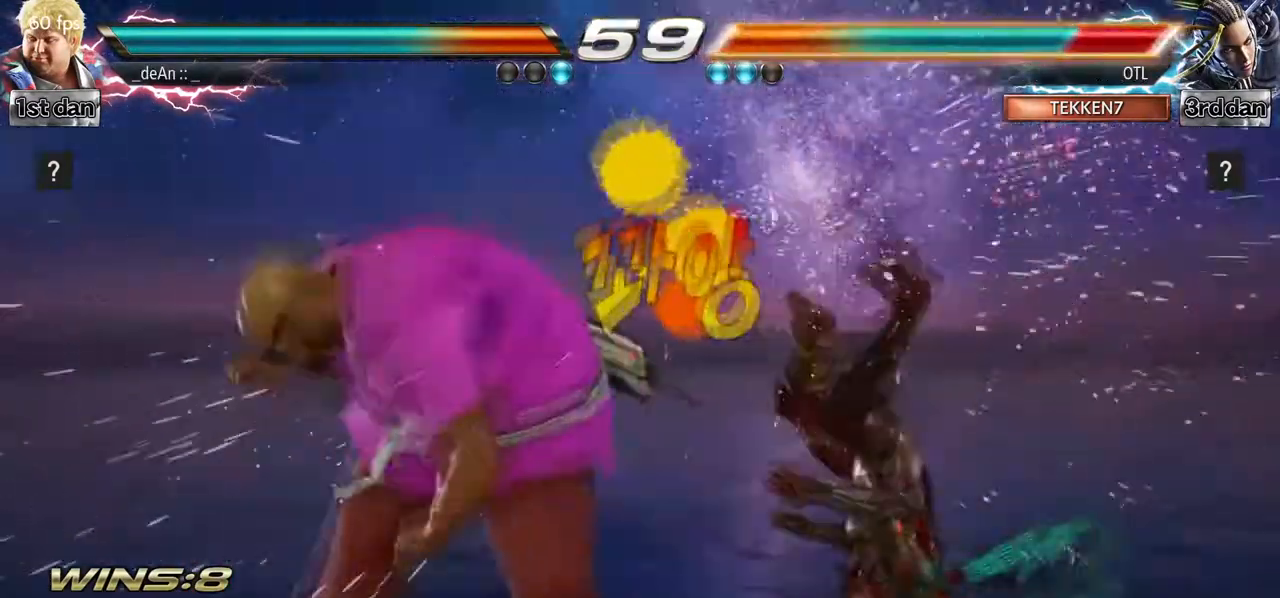
{"dt_ms": 500, "buttons": [], "left_stick": "center"}
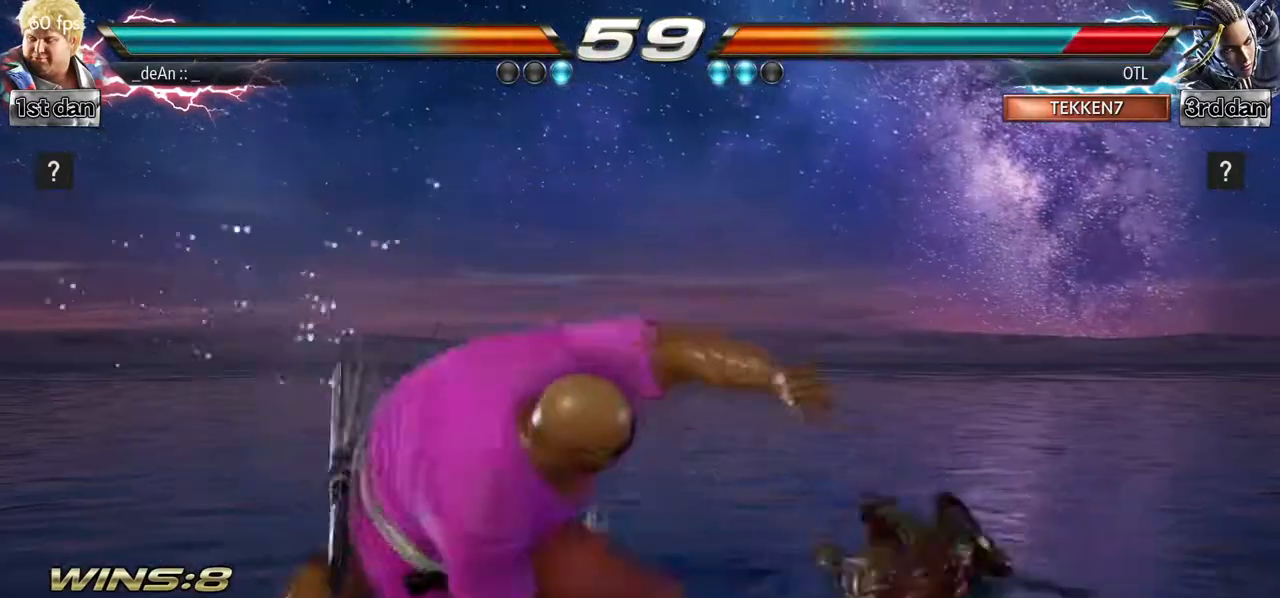
{"dt_ms": 500, "buttons": ["CIRCLE"], "left_stick": "center", "events": [[17, "CIRCLE", "down"], [150, "CIRCLE", "up"], [167, "CIRCLE", "down"], [300, "CIRCLE", "up"], [350, "CIRCLE", "down"]]}
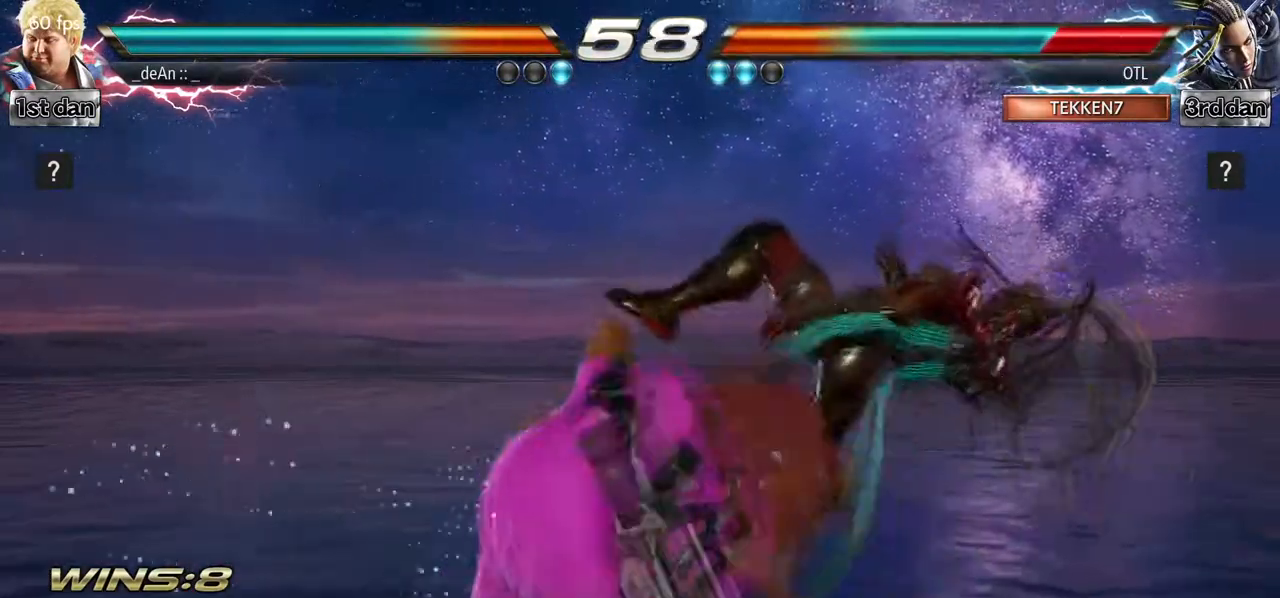
{"dt_ms": 500, "buttons": [], "left_stick": "right", "events": [[33, "CIRCLE", "up"], [483, "left_stick", "right"]]}
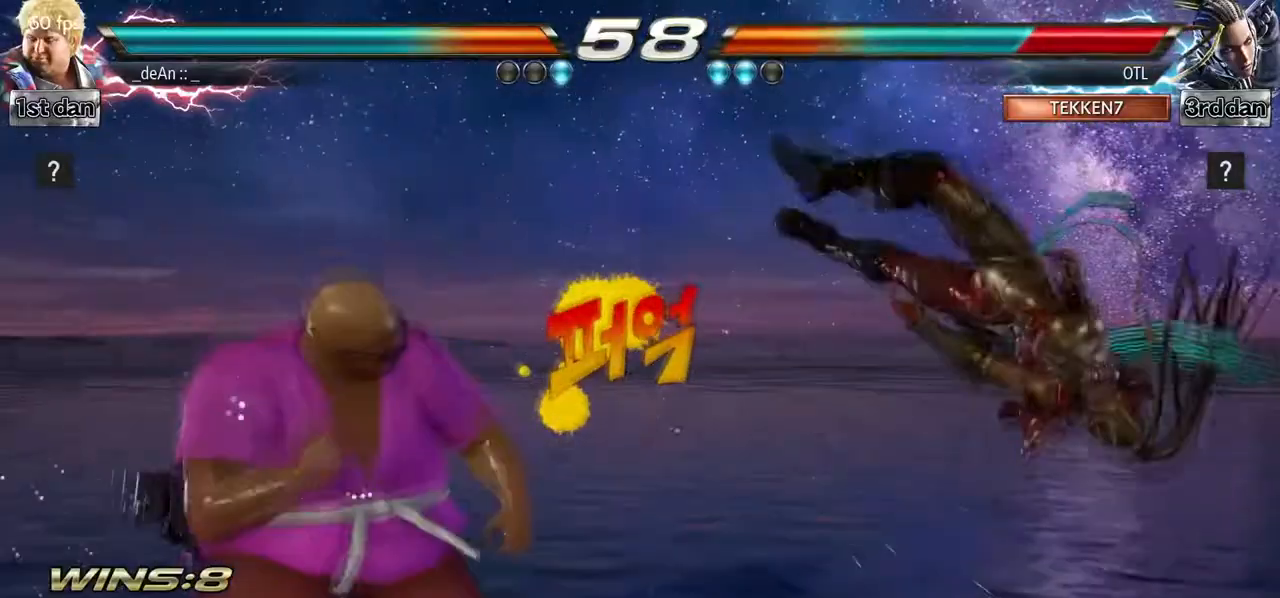
{"dt_ms": 500, "buttons": ["CROSS"], "left_stick": "right"}
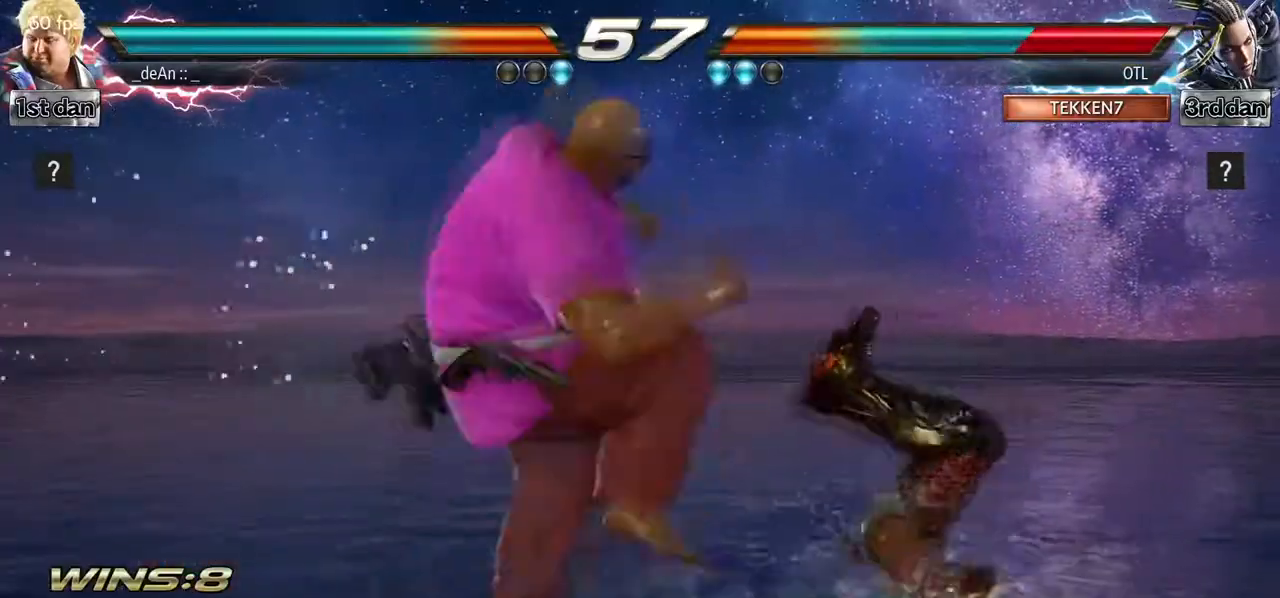
{"dt_ms": 500, "buttons": ["SQUARE"], "left_stick": "down-right", "events": [[33, "CROSS", "up"], [50, "left_stick", "center"], [450, "left_stick", "down-right"], [500, "SQUARE", "down"]]}
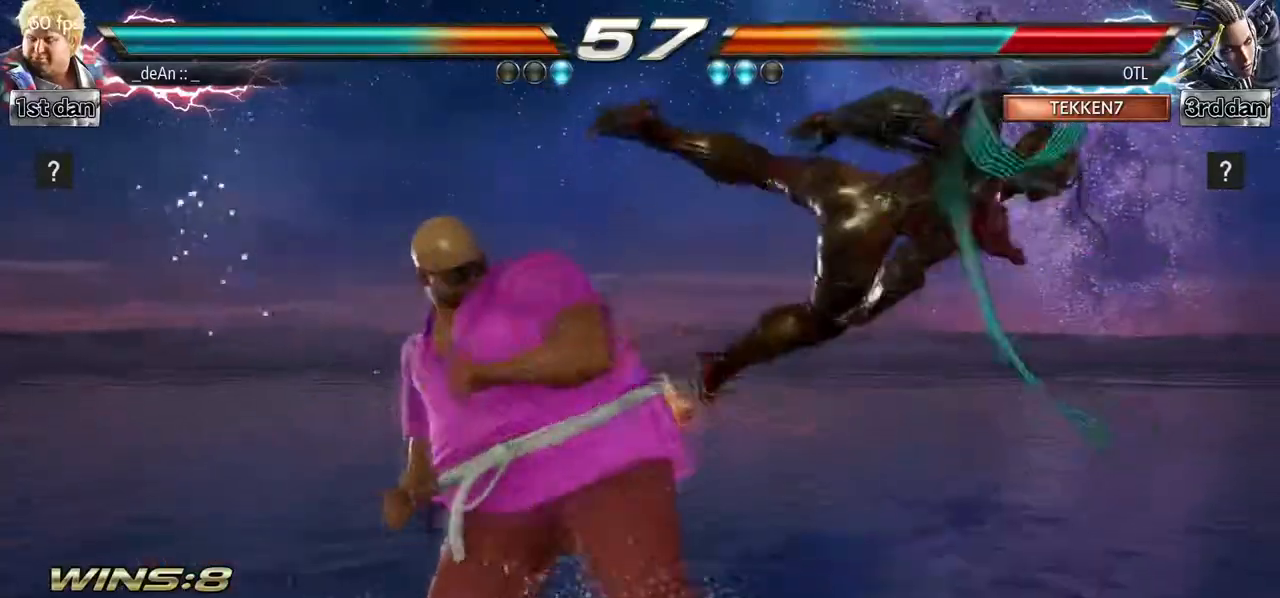
{"dt_ms": 500, "buttons": [], "left_stick": "center", "events": [[233, "SQUARE", "up"], [300, "left_stick", "center"]]}
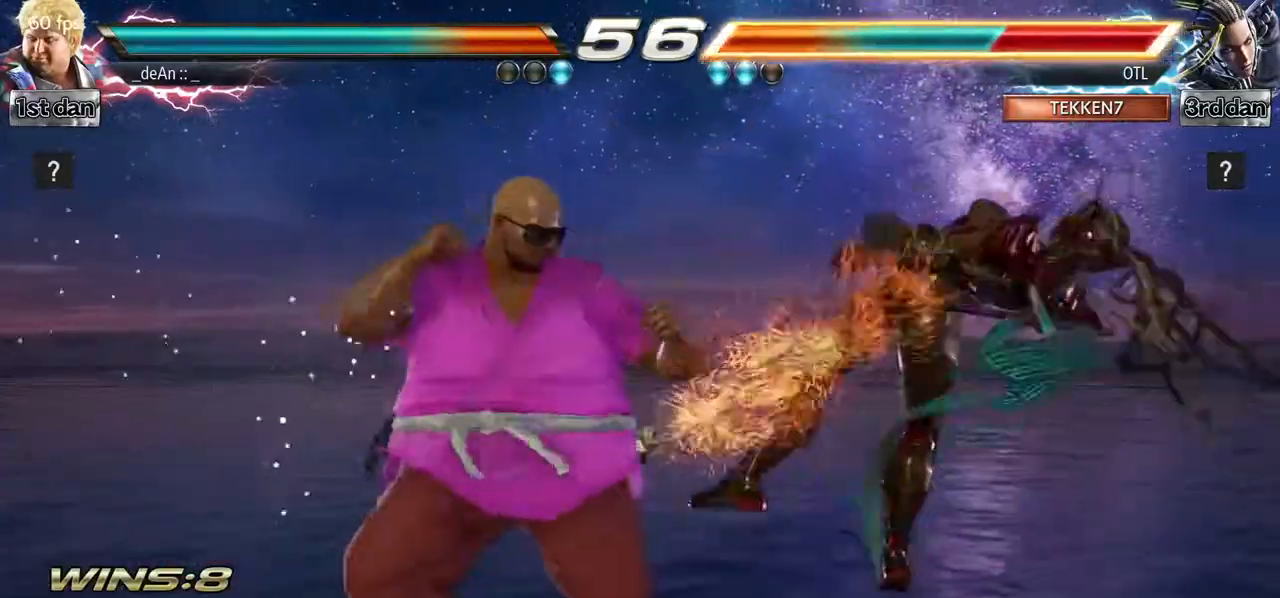
{"dt_ms": 500, "buttons": [], "left_stick": "center"}
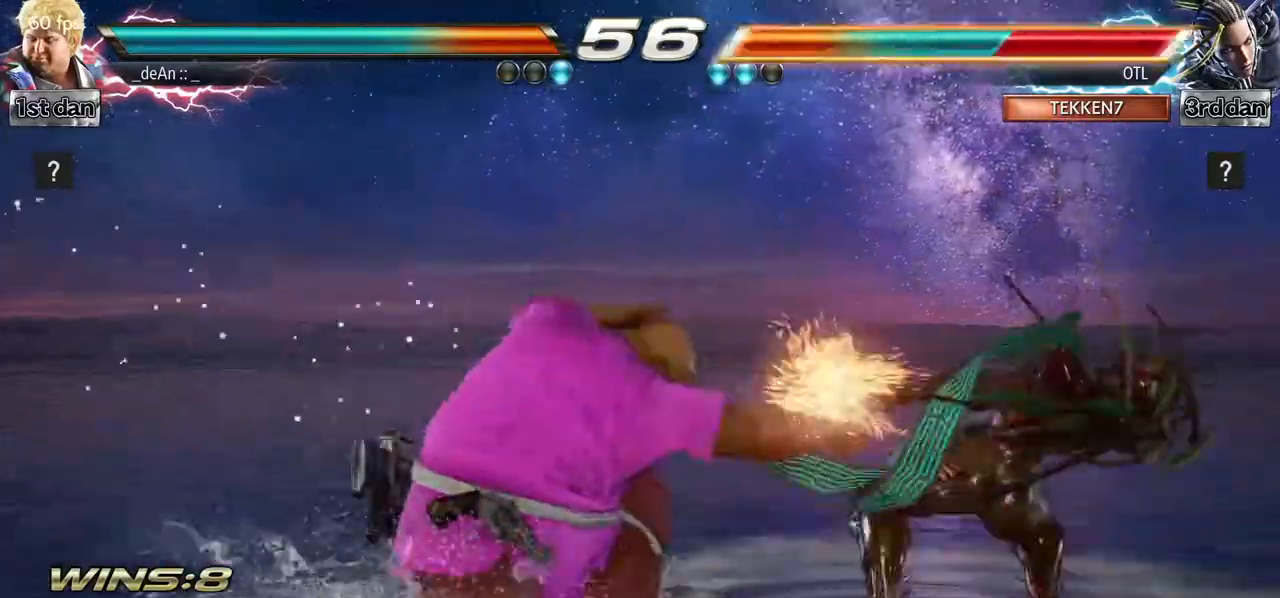
{"dt_ms": 500, "buttons": [], "left_stick": "center"}
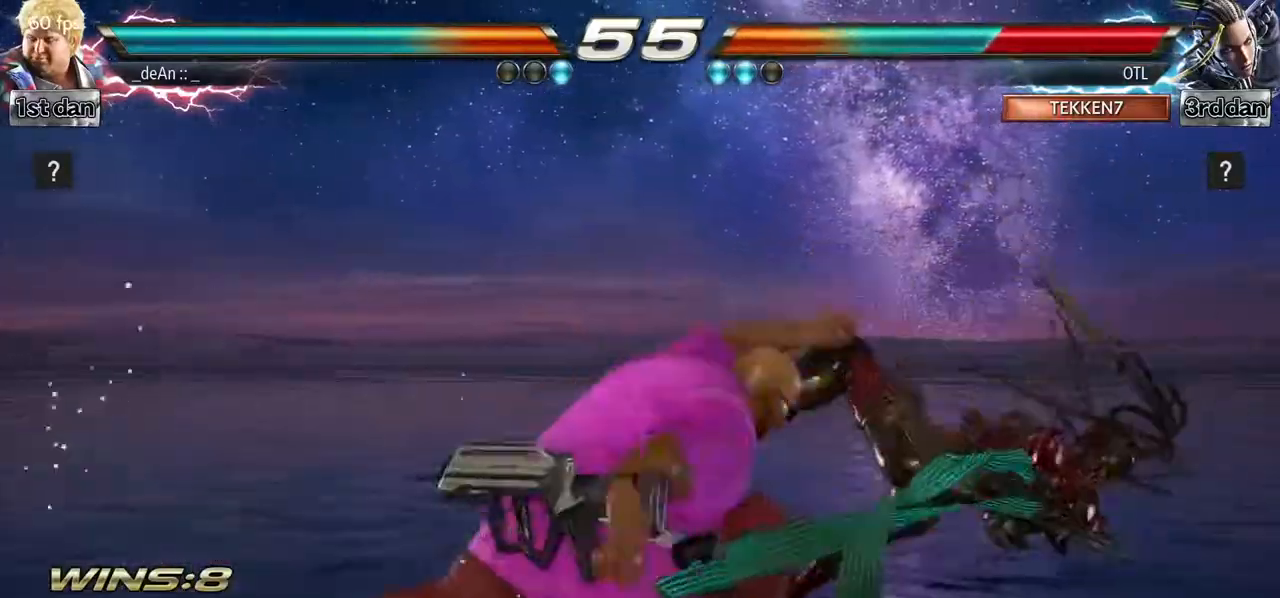
{"dt_ms": 500, "buttons": ["SQUARE", "TRIANGLE"], "left_stick": "left", "events": [[333, "left_stick", "left"], [433, "SQUARE", "down"], [433, "TRIANGLE", "down"]]}
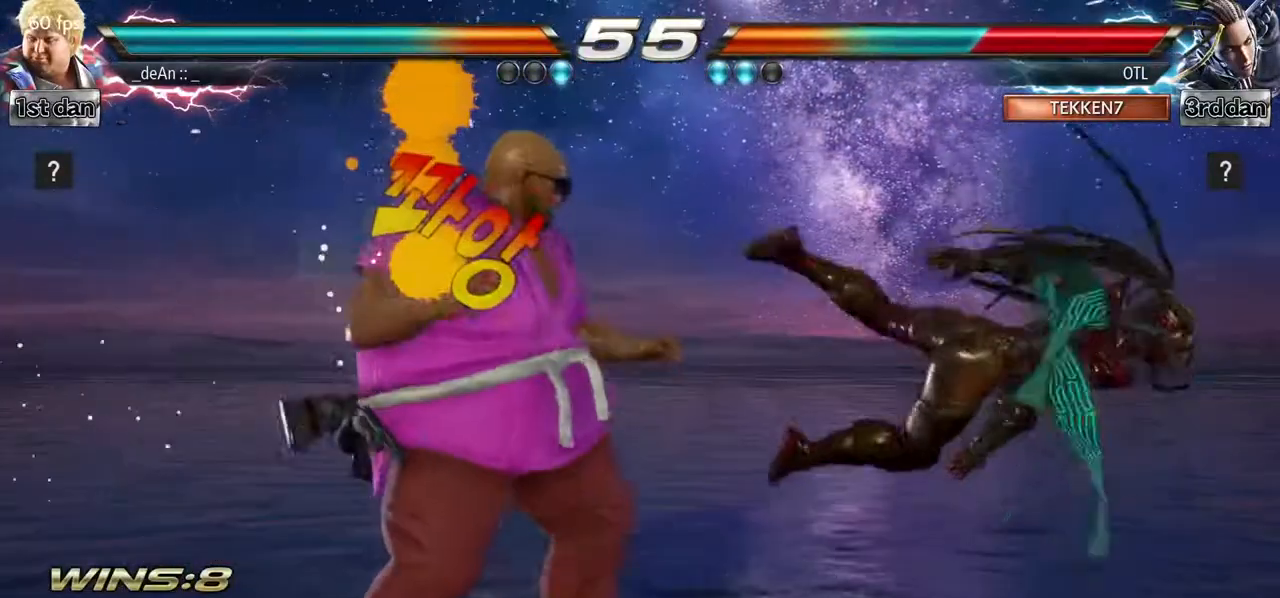
{"dt_ms": 500, "buttons": [], "left_stick": "center"}
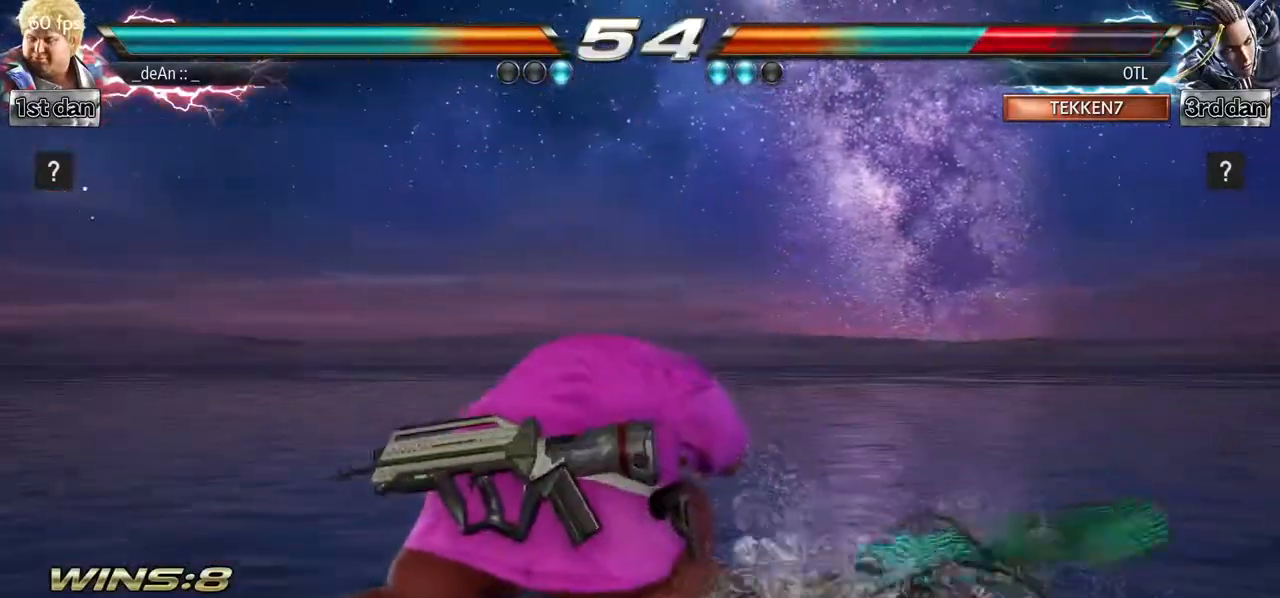
{"dt_ms": 500, "buttons": [], "left_stick": "center", "events": [[267, "left_stick", "down"], [283, "SQUARE", "down"], [433, "SQUARE", "up"], [467, "left_stick", "center"]]}
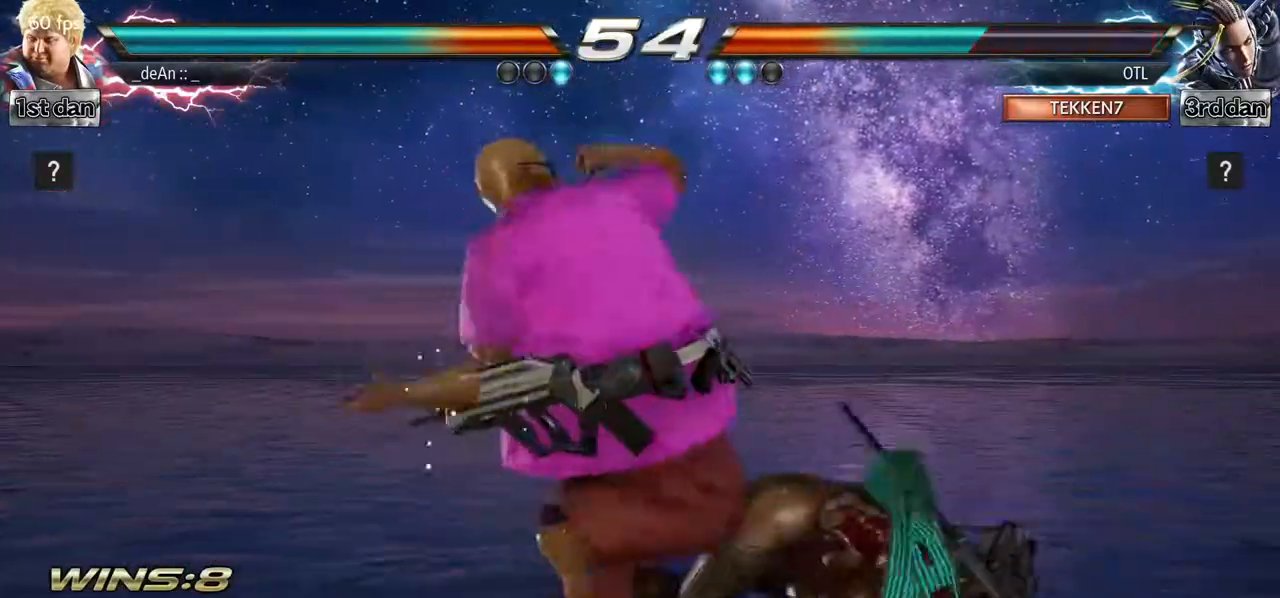
{"dt_ms": 500, "buttons": [], "left_stick": "center", "events": []}
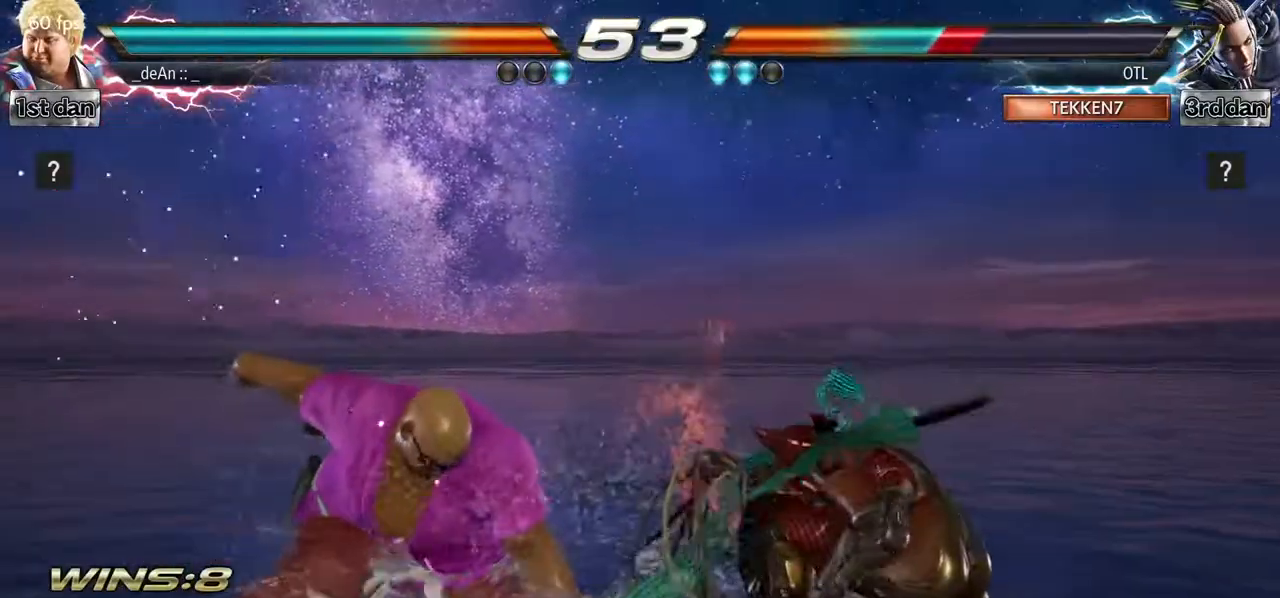
{"dt_ms": 500, "buttons": [], "left_stick": "center", "events": [[50, "left_stick", "right"], [117, "left_stick", "center"], [217, "left_stick", "right"], [267, "SQUARE", "down"], [267, "TRIANGLE", "down"], [300, "TRIANGLE", "up"], [300, "left_stick", "center"], [317, "SQUARE", "up"], [433, "CIRCLE", "down"], [483, "CIRCLE", "up"]]}
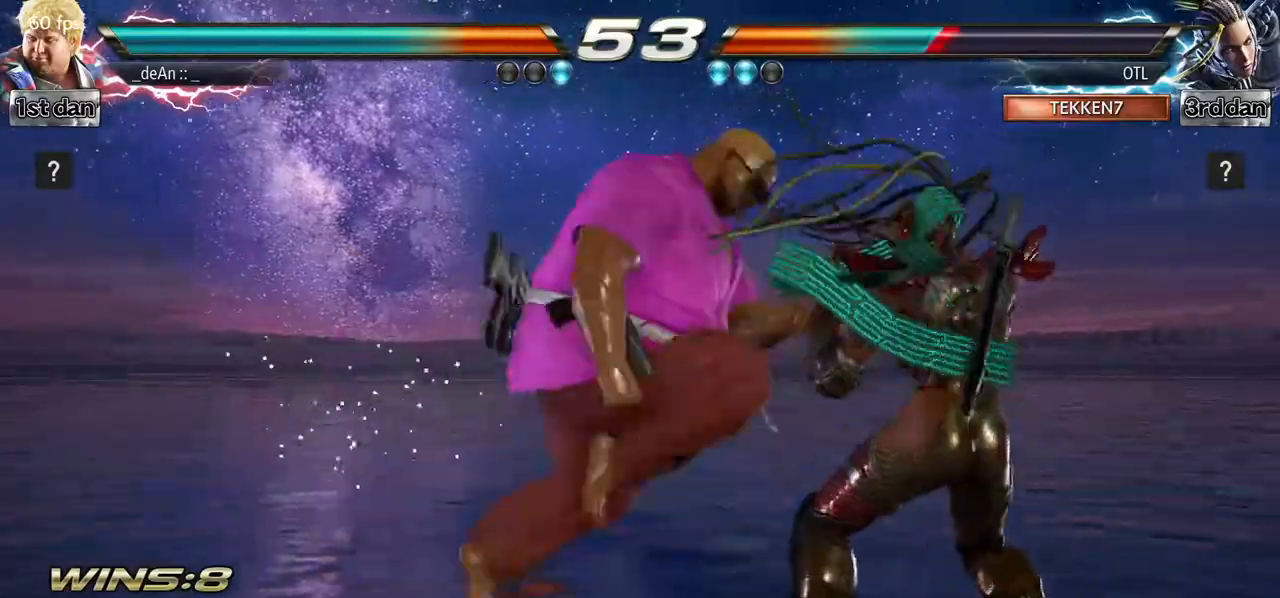
{"dt_ms": 500, "buttons": ["CIRCLE"], "left_stick": "center", "events": [[33, "CIRCLE", "down"], [150, "CIRCLE", "up"], [183, "CIRCLE", "down"], [267, "CIRCLE", "up"], [317, "CIRCLE", "down"], [433, "CIRCLE", "up"], [483, "CIRCLE", "down"]]}
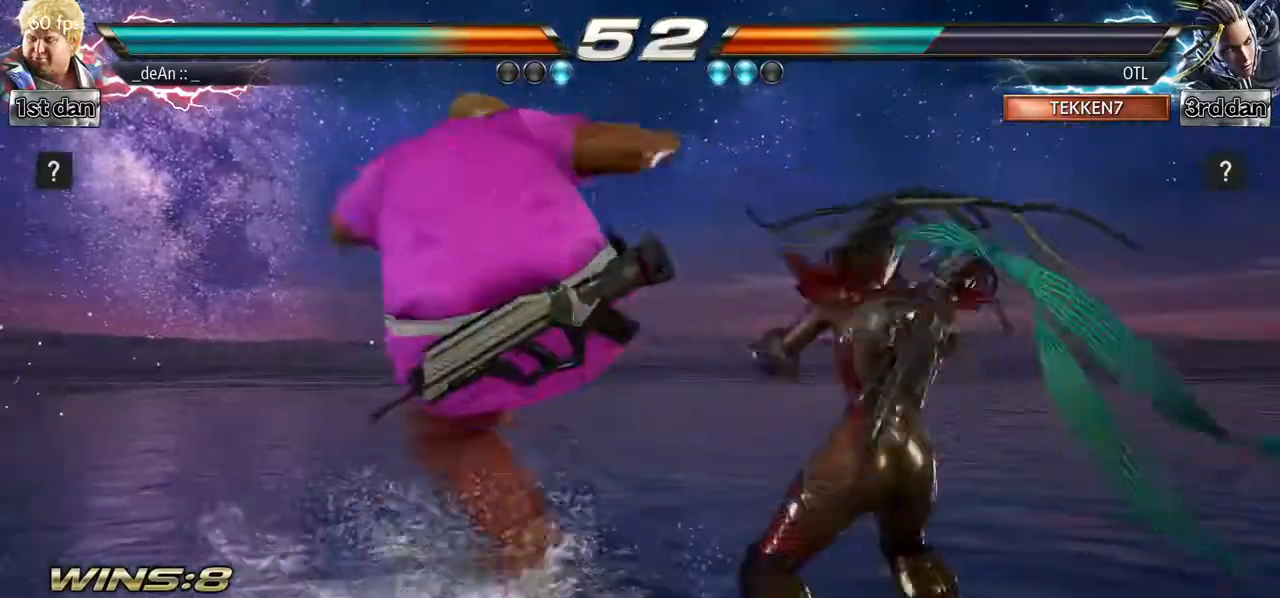
{"dt_ms": 500, "buttons": [], "left_stick": "right", "events": [[167, "CIRCLE", "up"], [483, "left_stick", "right"]]}
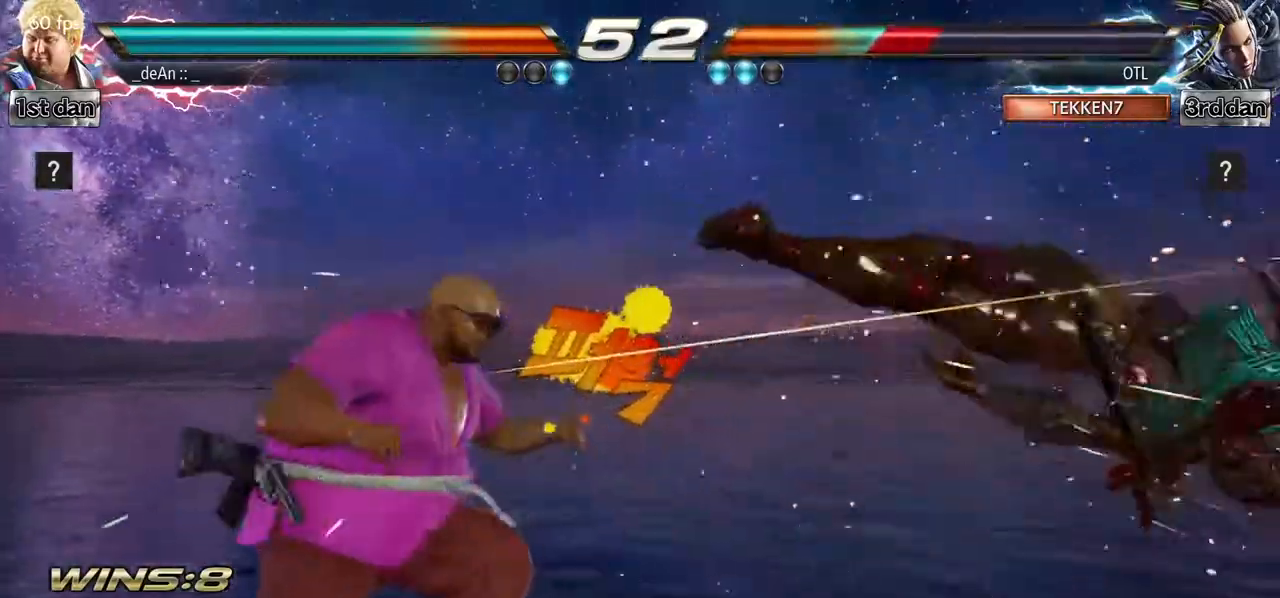
{"dt_ms": 500, "buttons": [], "left_stick": "right"}
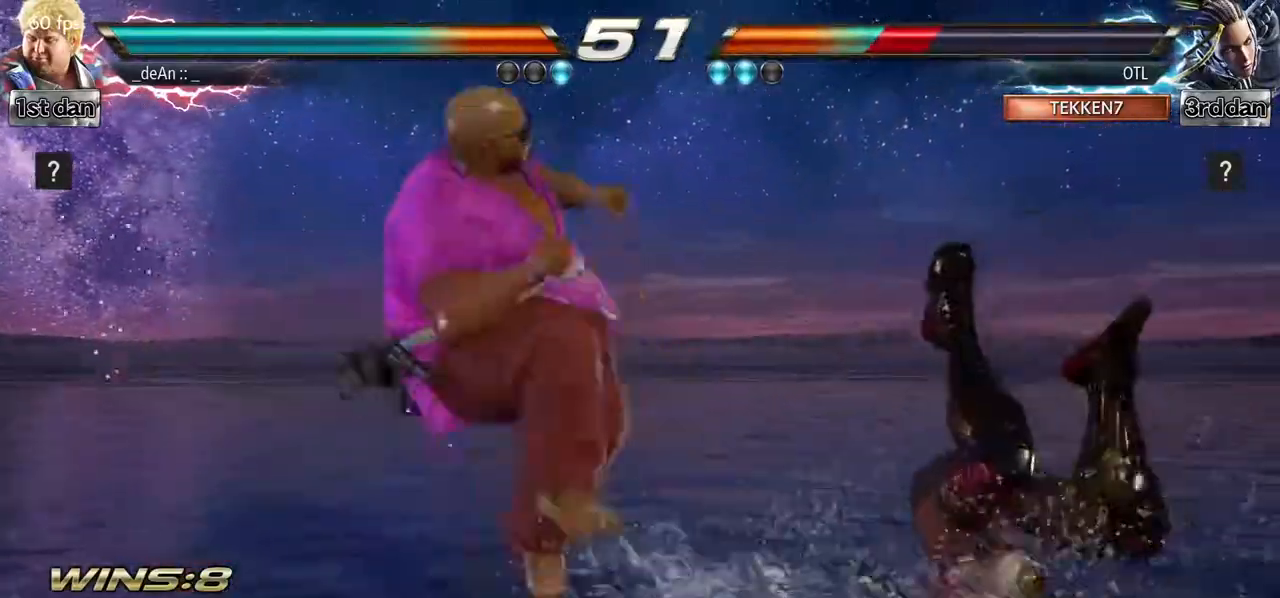
{"dt_ms": 500, "buttons": ["SQUARE"], "left_stick": "down-right", "events": [[33, "left_stick", "center"], [433, "left_stick", "down-right"], [500, "SQUARE", "down"]]}
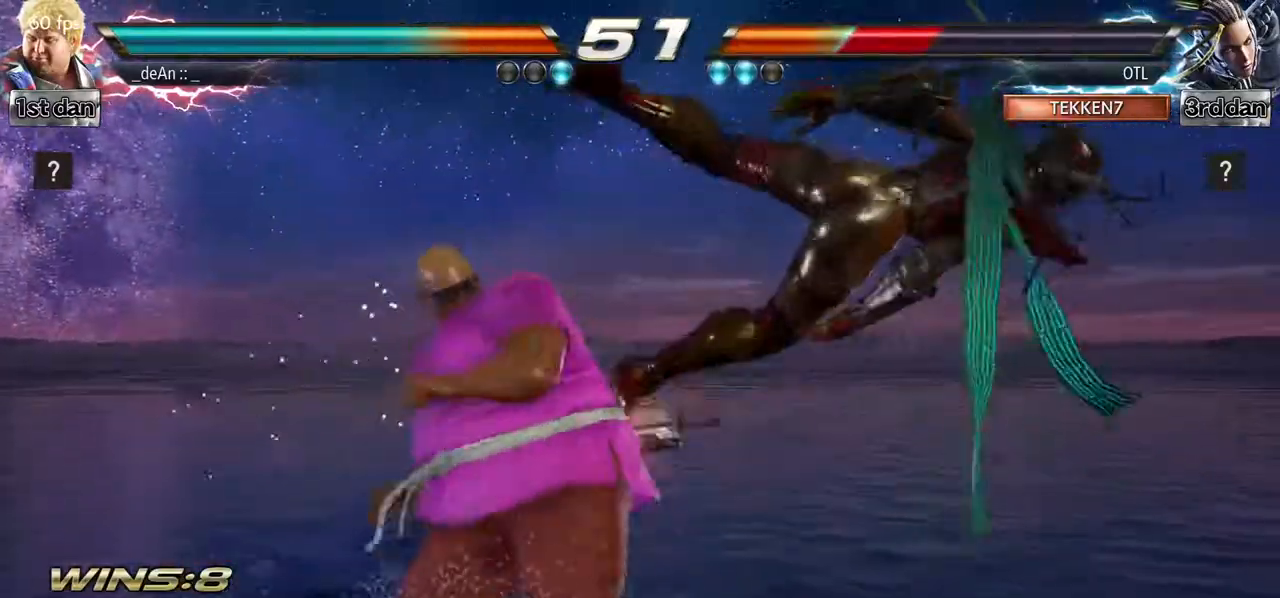
{"dt_ms": 500, "buttons": [], "left_stick": "center", "events": [[250, "SQUARE", "up"], [283, "left_stick", "center"]]}
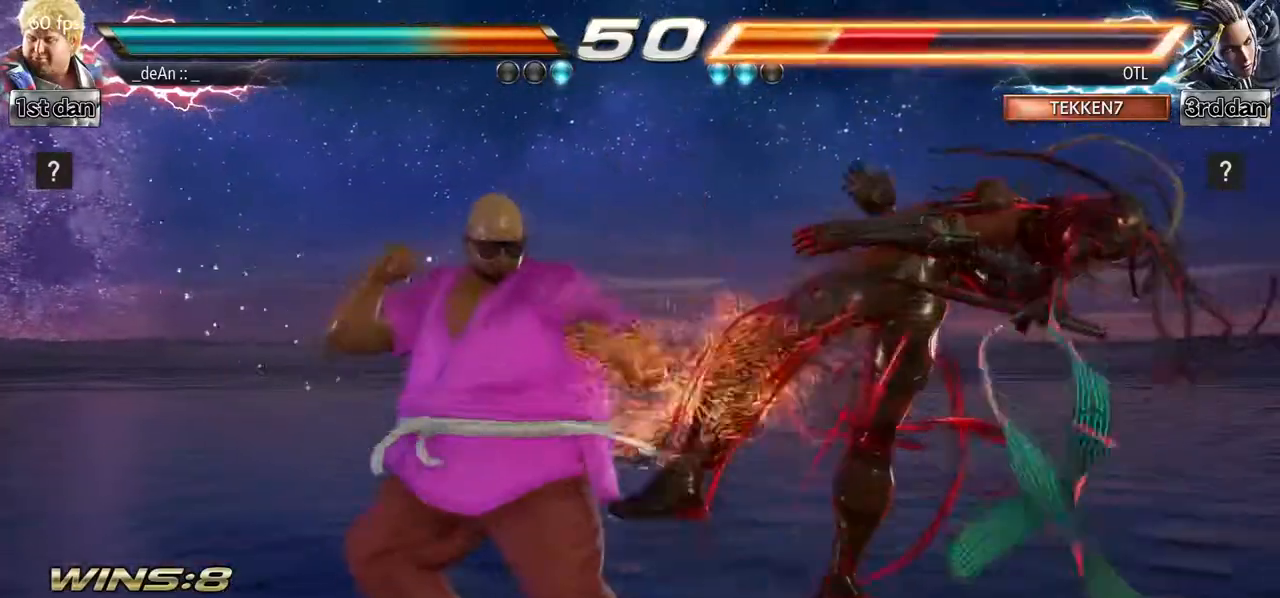
{"dt_ms": 500, "buttons": [], "left_stick": "center"}
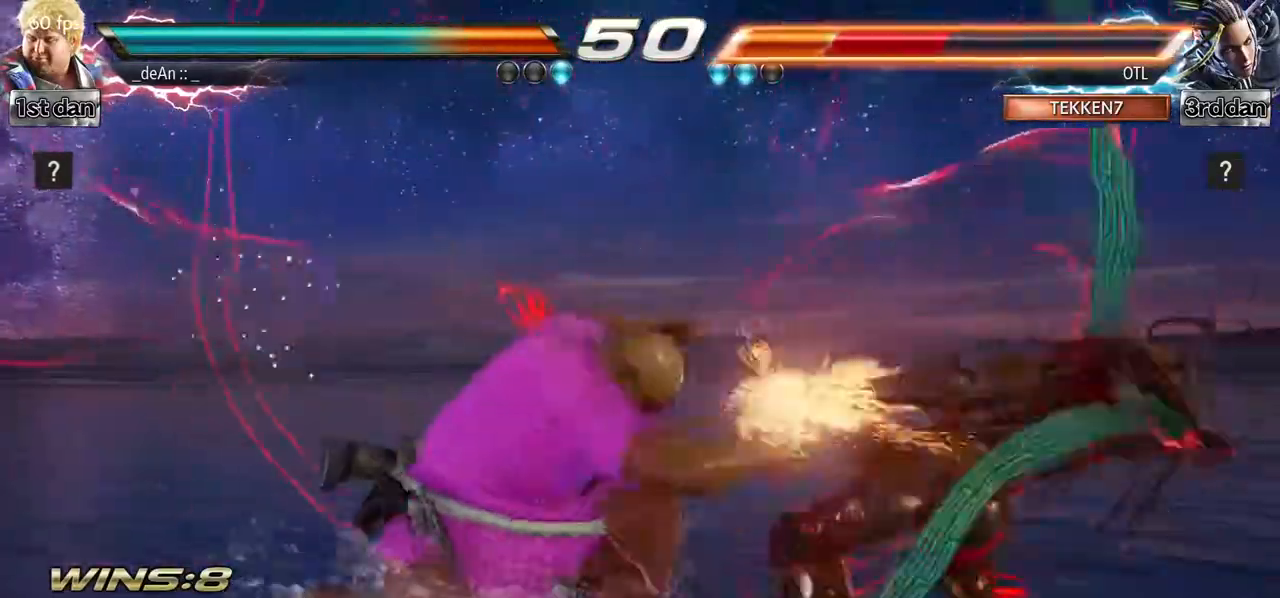
{"dt_ms": 500, "buttons": [], "left_stick": "center", "events": []}
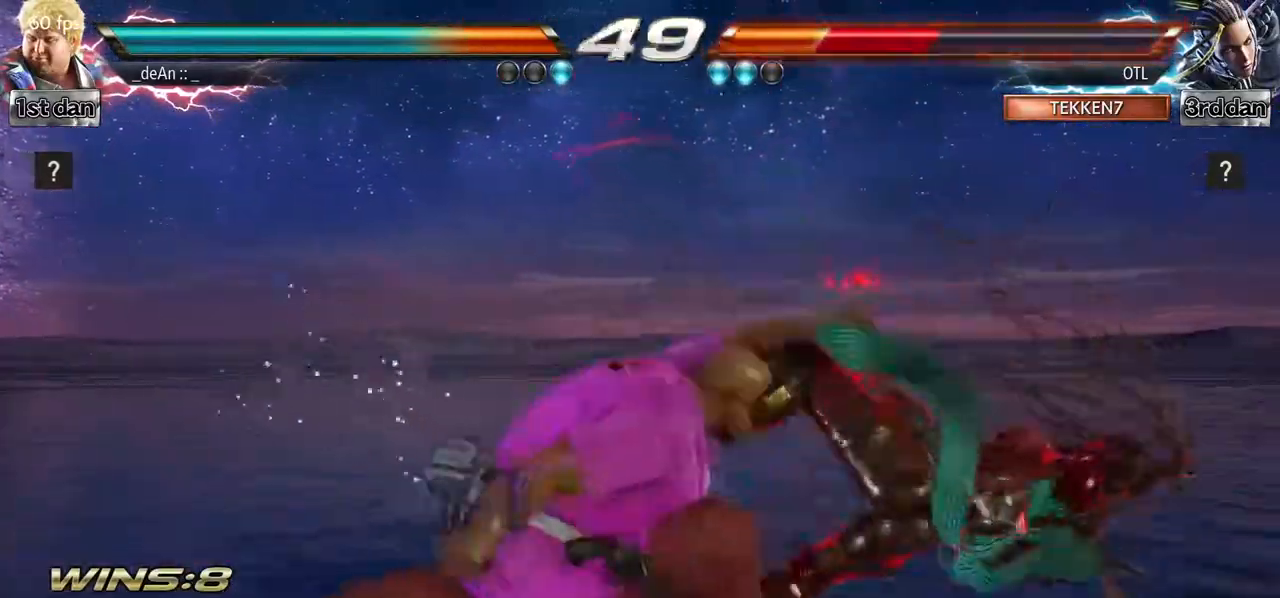
{"dt_ms": 500, "buttons": ["SQUARE", "TRIANGLE"], "left_stick": "left"}
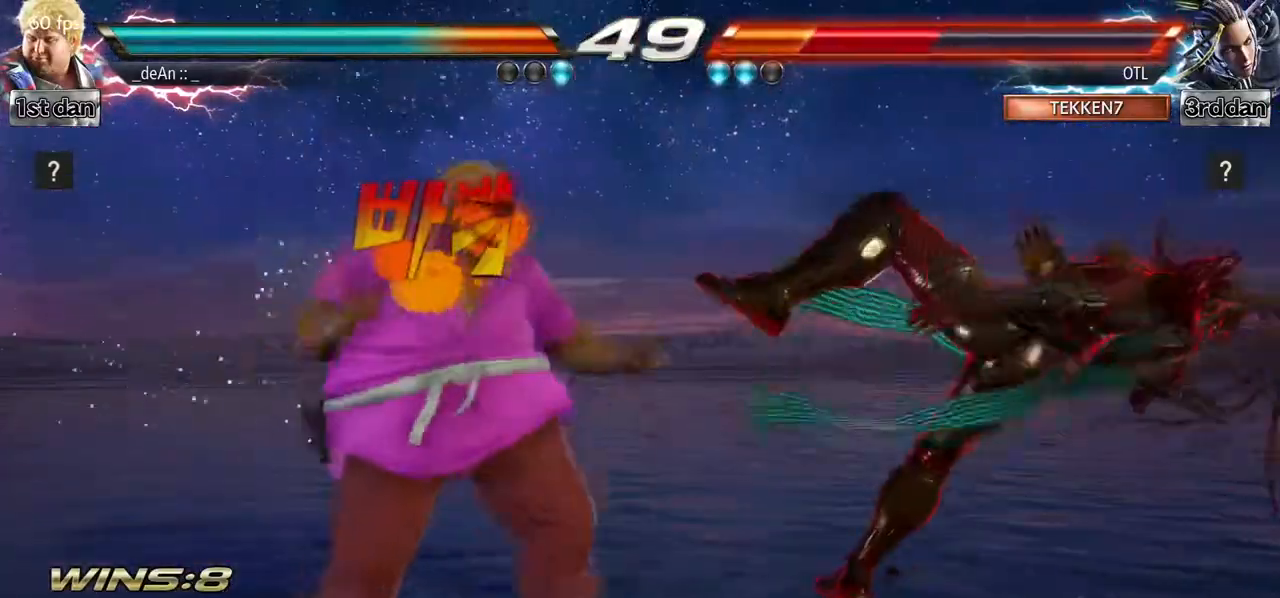
{"dt_ms": 1000, "buttons": [], "left_stick": "left"}
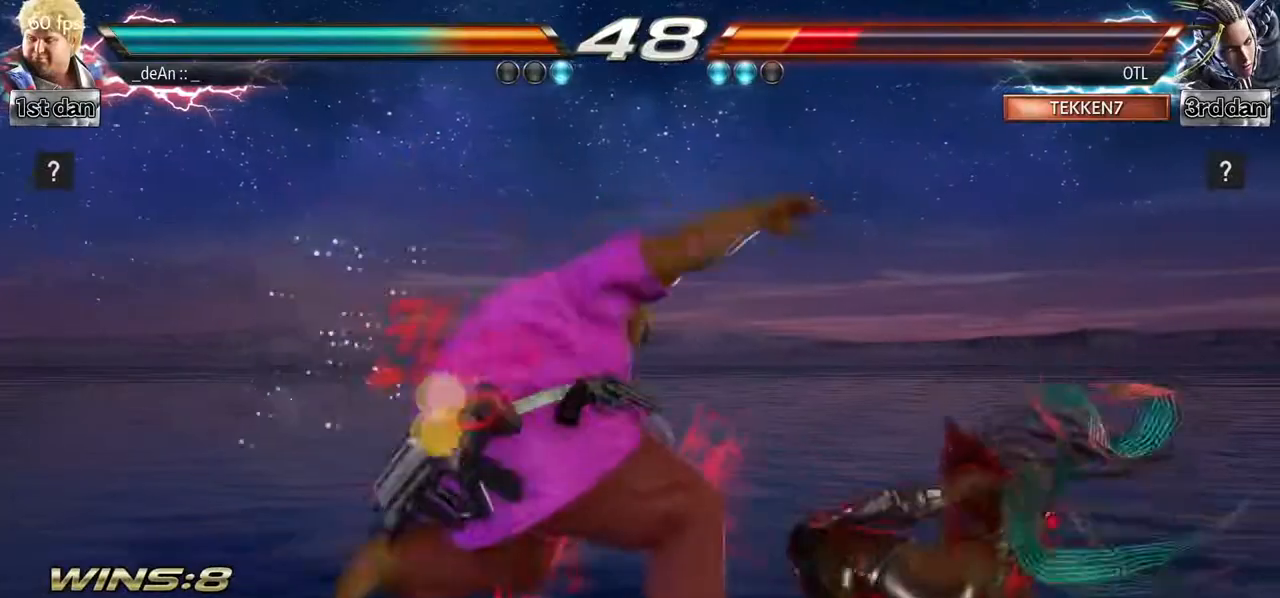
{"dt_ms": 500, "buttons": [], "left_stick": "down", "events": [[50, "left_stick", "center"], [483, "left_stick", "down"]]}